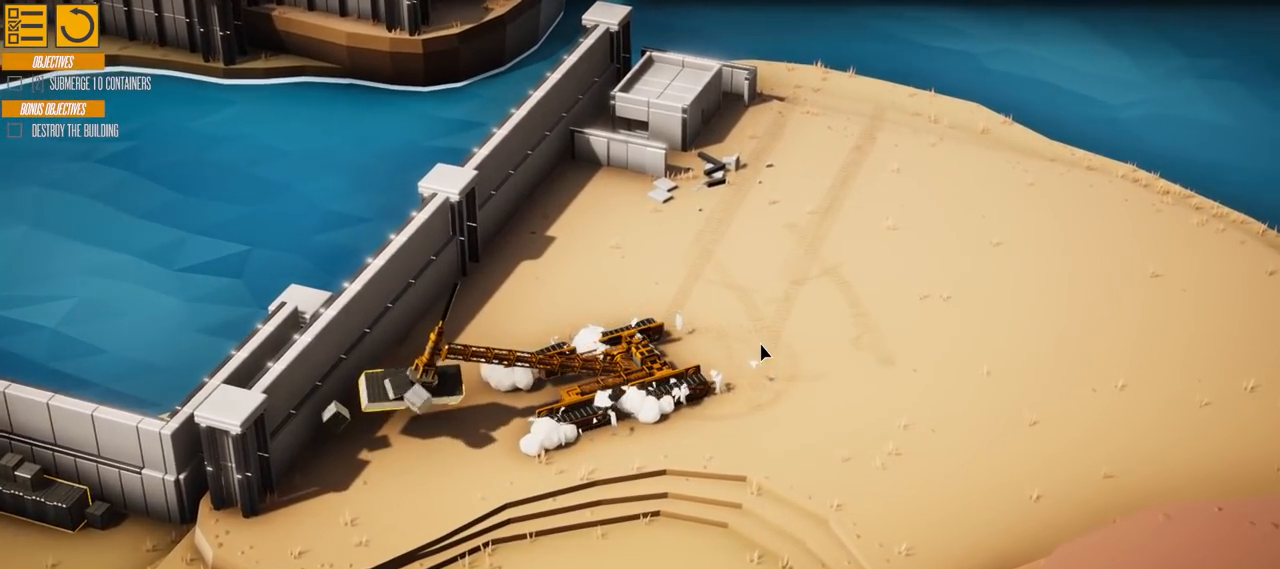
Gameplay with keyboard; each line is a JSON object with the keys held at the frame after it. "events" lists presses ("down") and releases ("up") of "a", "d", "e", "s" and "w" between this image and that frame as [ms after this image, input, new state], when the widget could be followed in between. No other keys are recorded. Mouse input is not recorded.
{"keys": ["s"], "events": []}
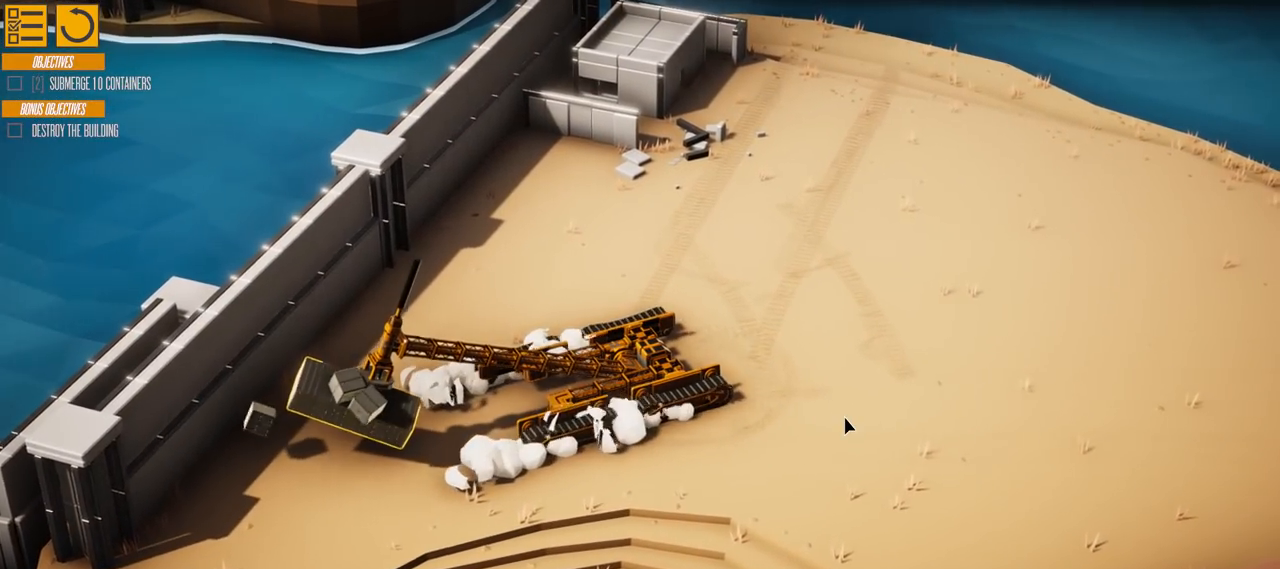
{"keys": ["s"], "events": [[17, "d", "down"], [384, "d", "up"]]}
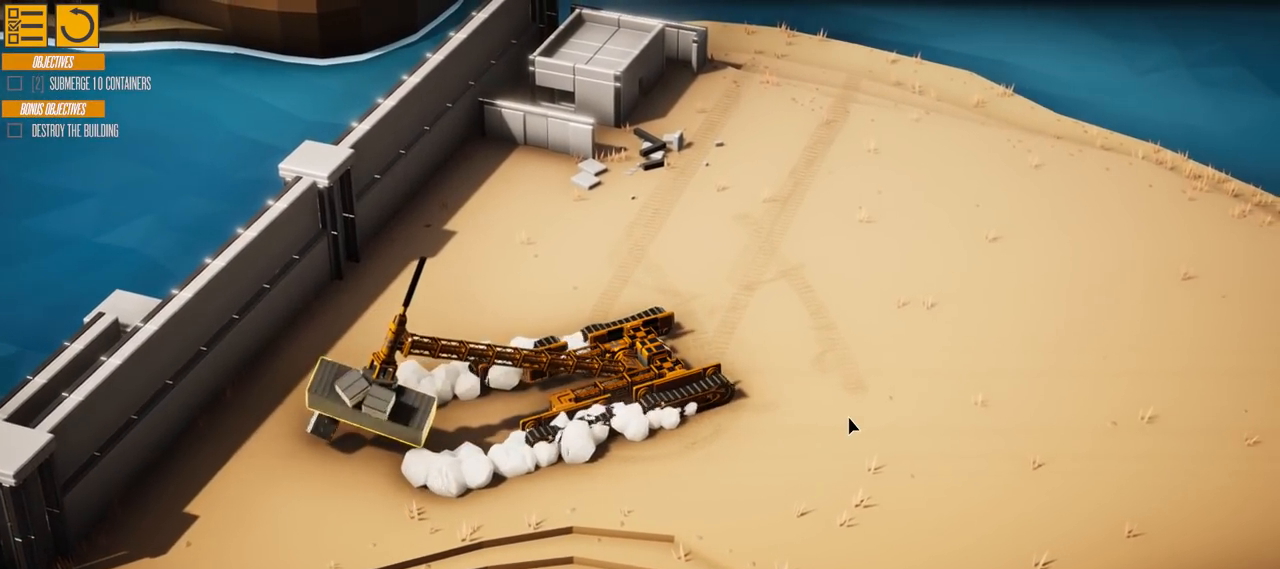
{"keys": ["s"], "events": []}
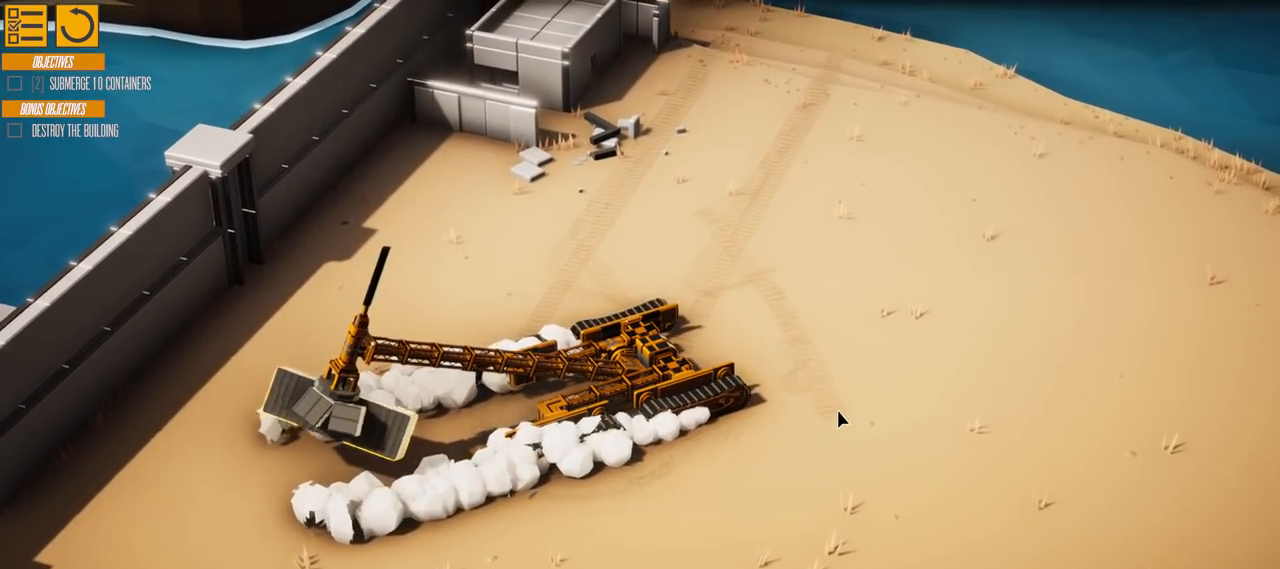
{"keys": ["d", "s"], "events": [[234, "d", "down"]]}
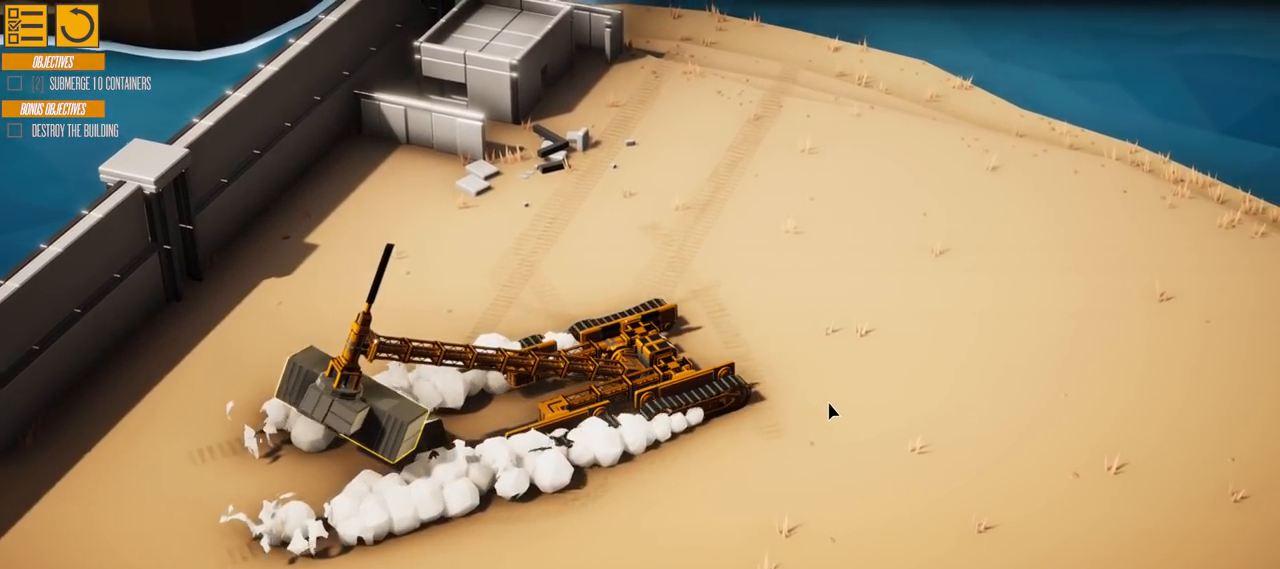
{"keys": ["d"], "events": [[267, "s", "up"]]}
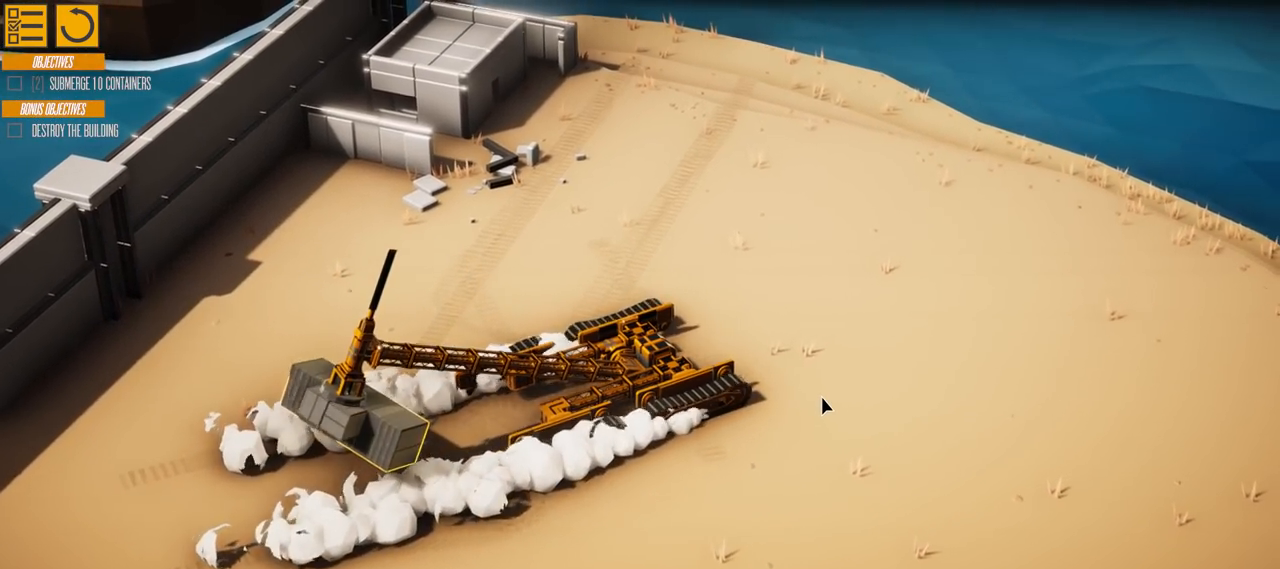
{"keys": ["d"], "events": []}
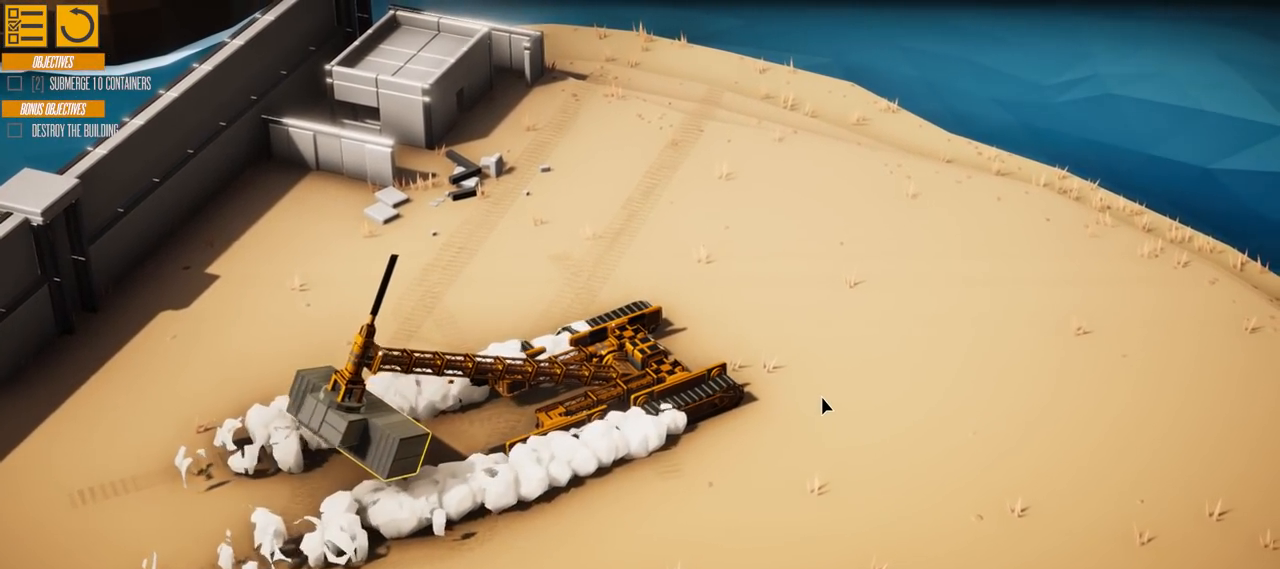
{"keys": ["d"], "events": []}
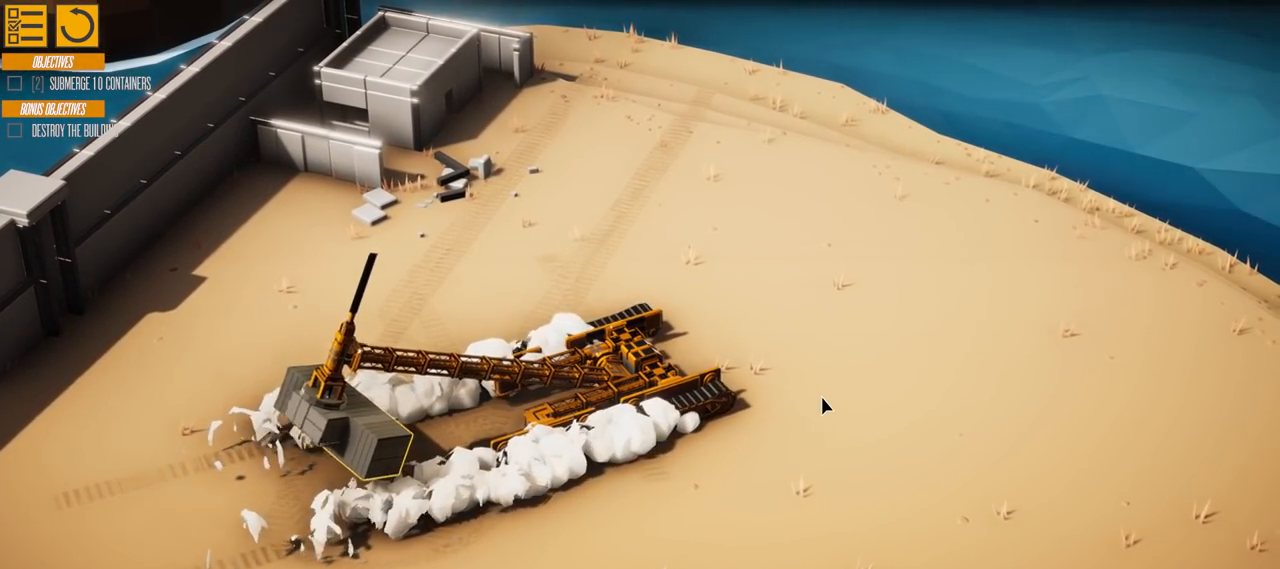
{"keys": ["d"], "events": []}
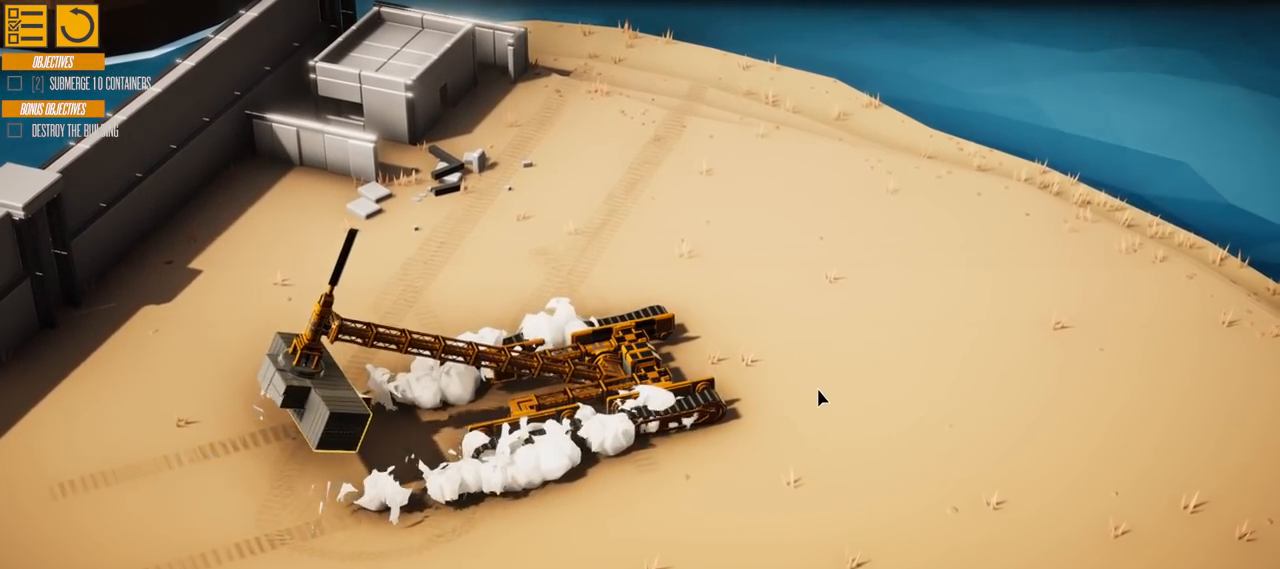
{"keys": ["d"], "events": []}
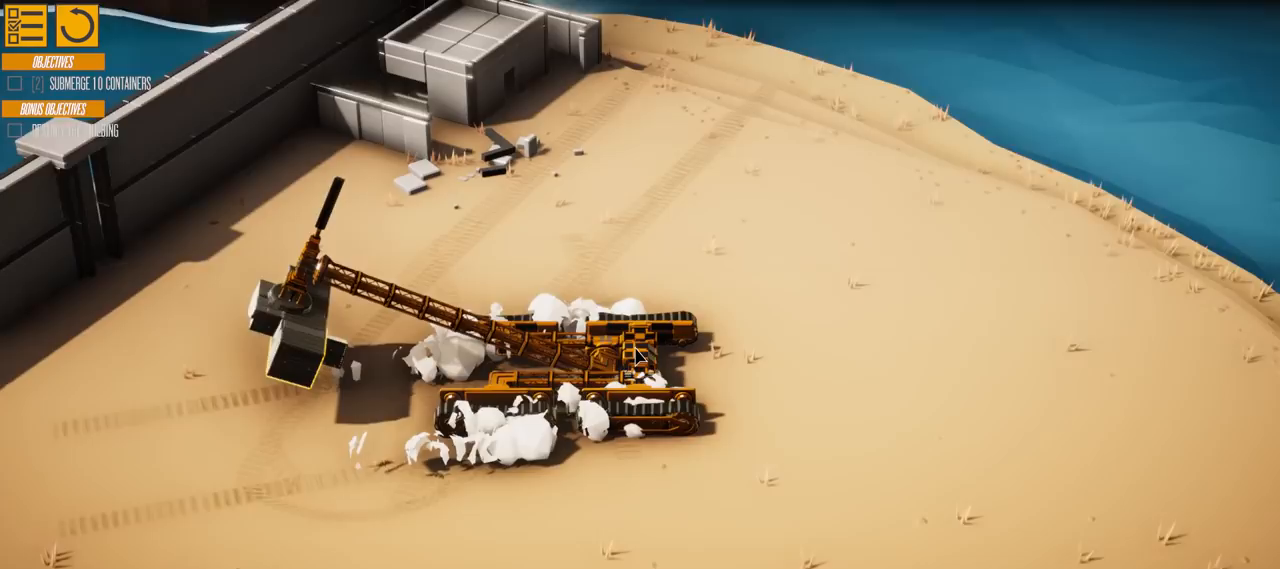
{"keys": ["d"], "events": []}
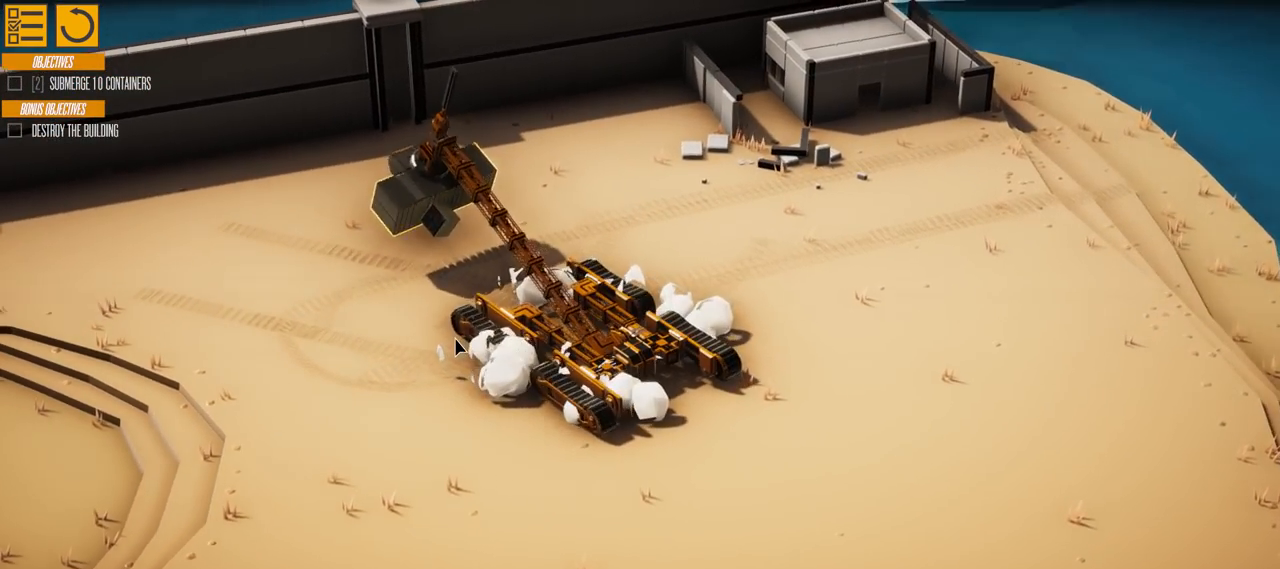
{"keys": ["d"], "events": []}
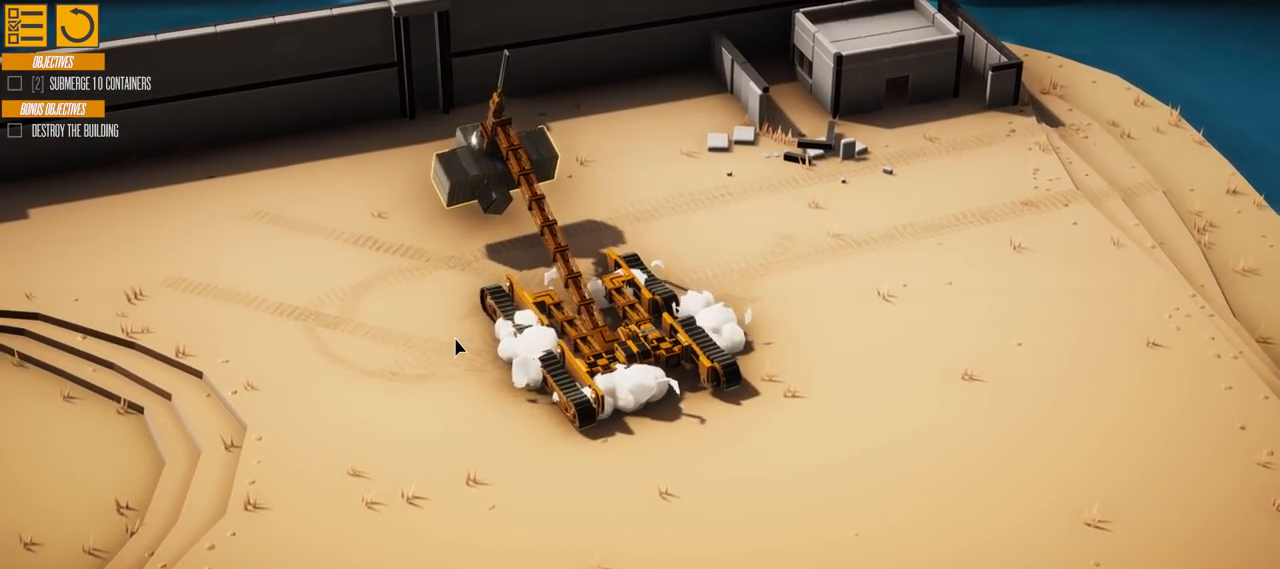
{"keys": ["d"], "events": []}
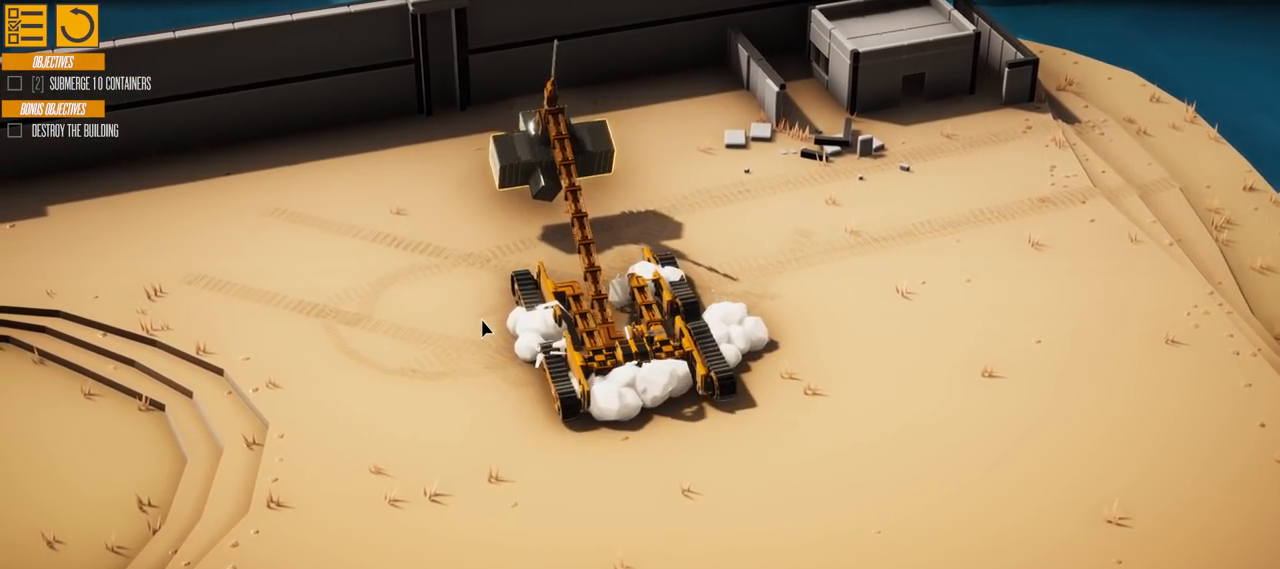
{"keys": ["d"], "events": []}
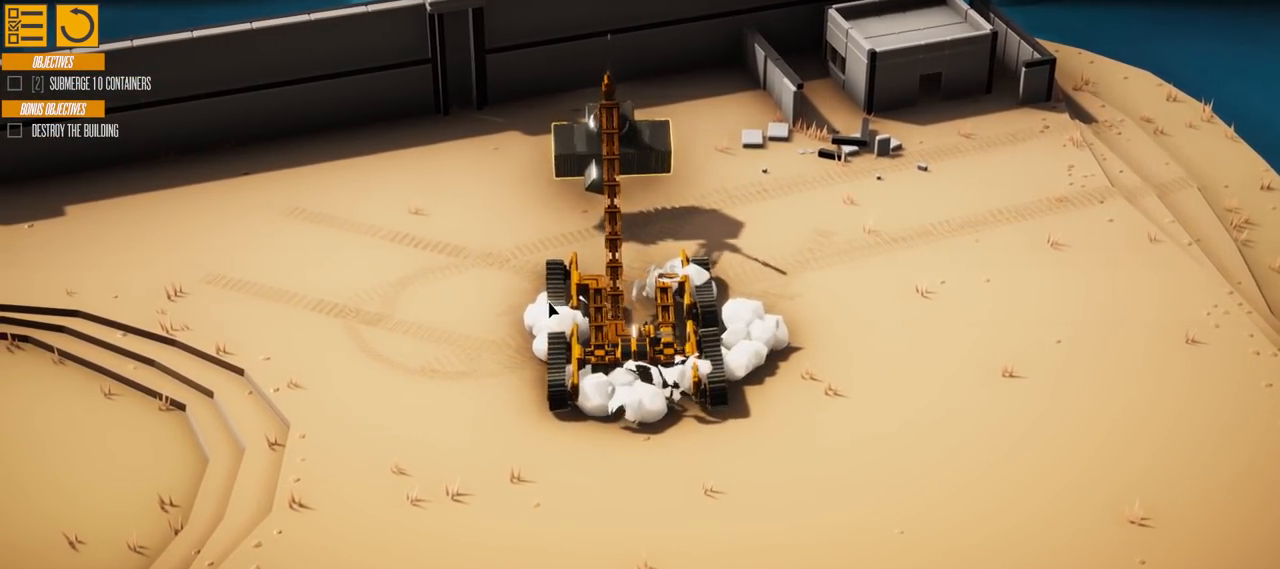
{"keys": ["d"], "events": []}
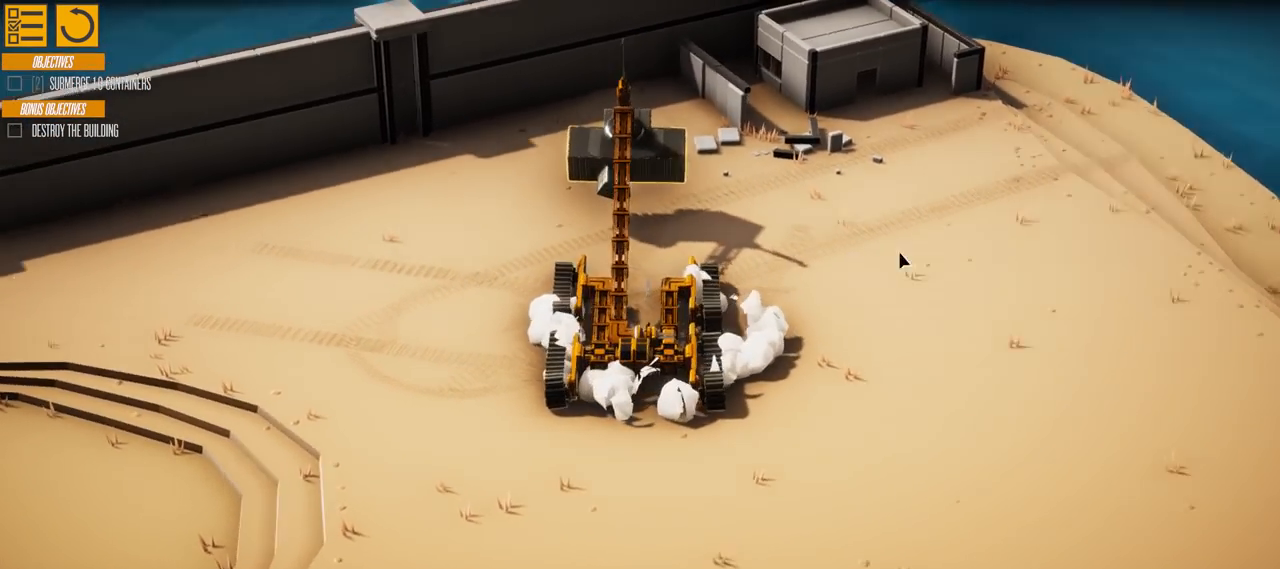
{"keys": ["d"], "events": []}
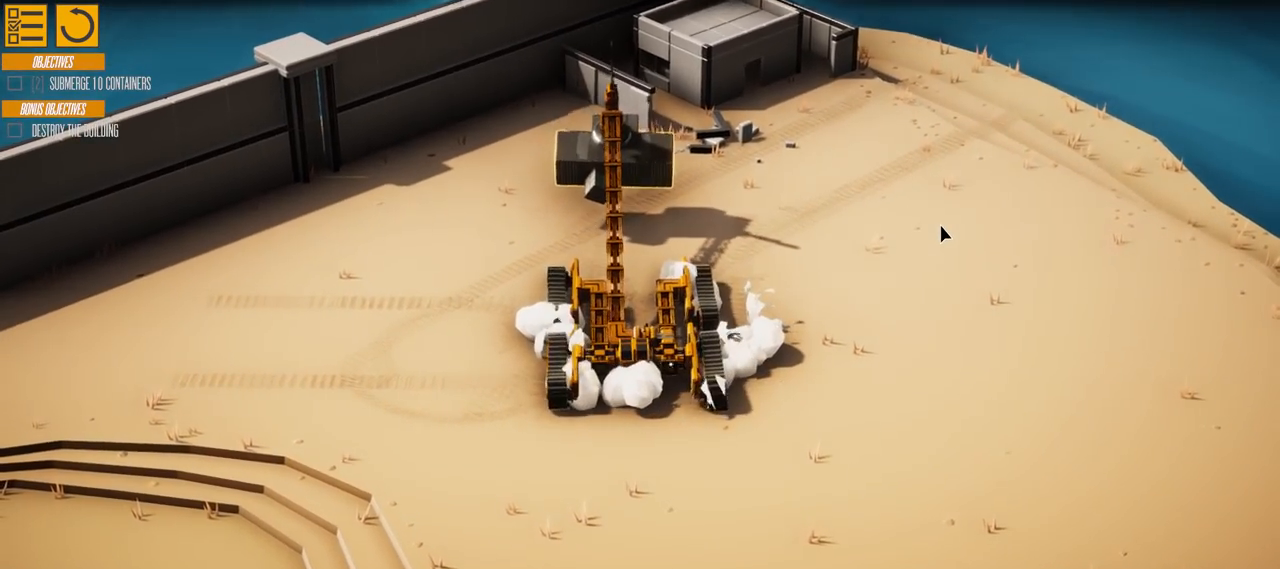
{"keys": ["d", "w"], "events": [[484, "w", "down"]]}
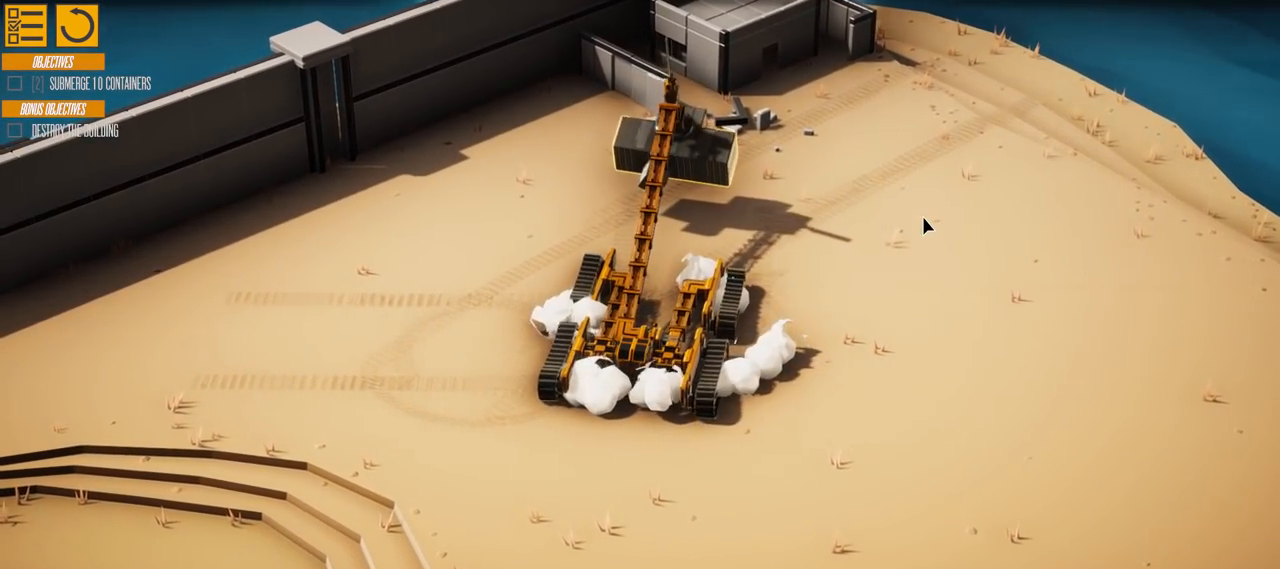
{"keys": ["d", "w"], "events": []}
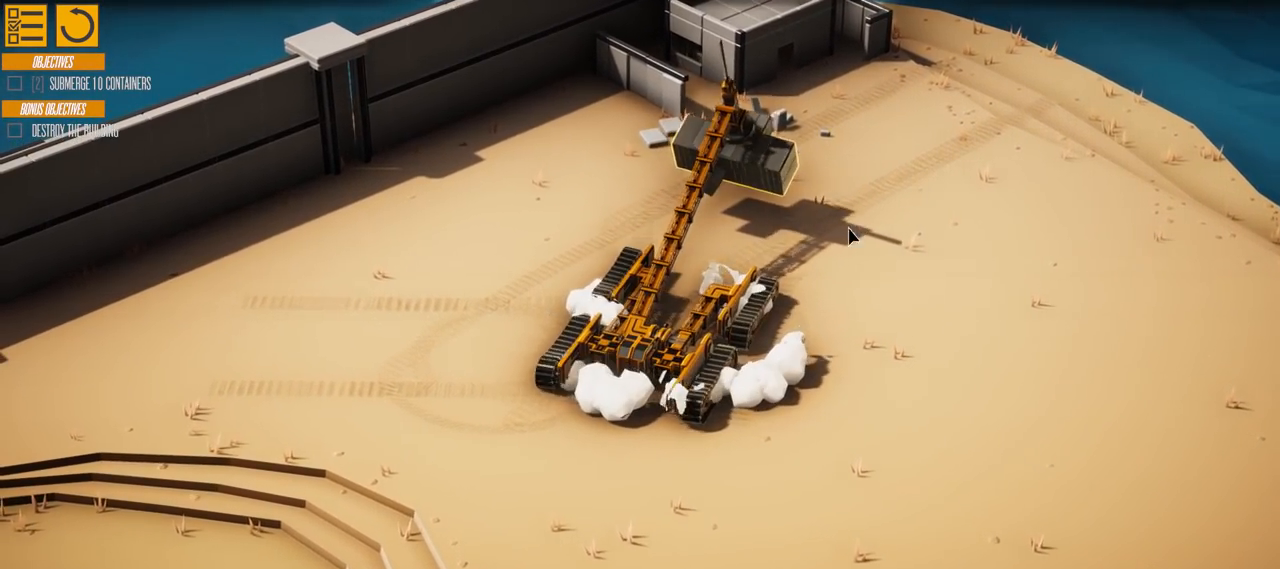
{"keys": ["d", "w"], "events": []}
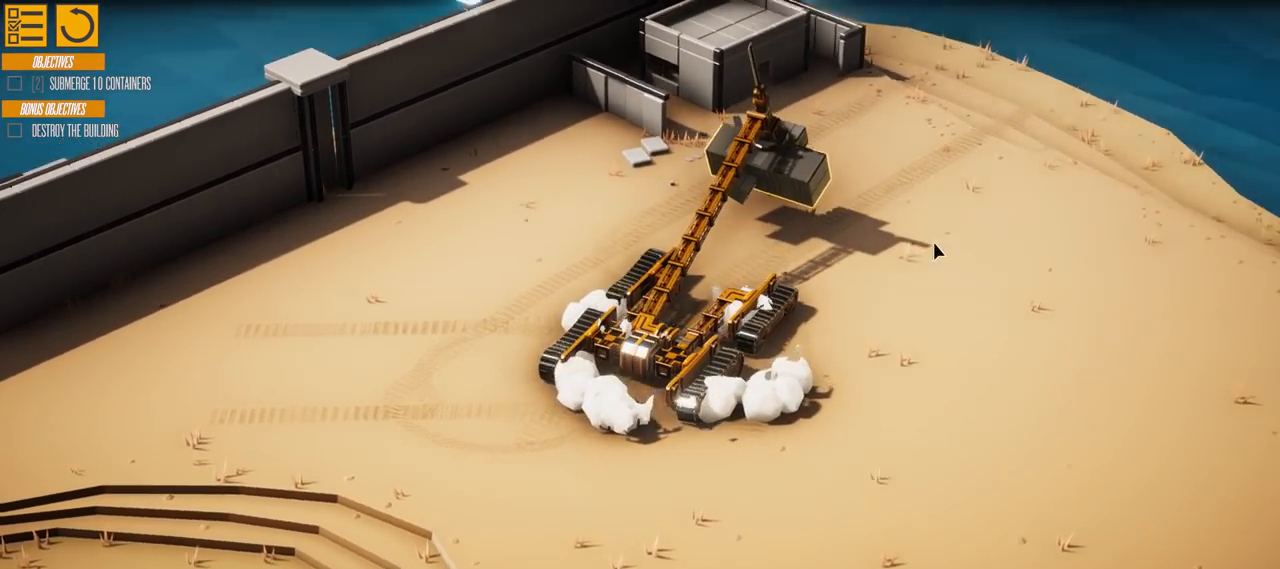
{"keys": ["w"], "events": [[433, "d", "up"]]}
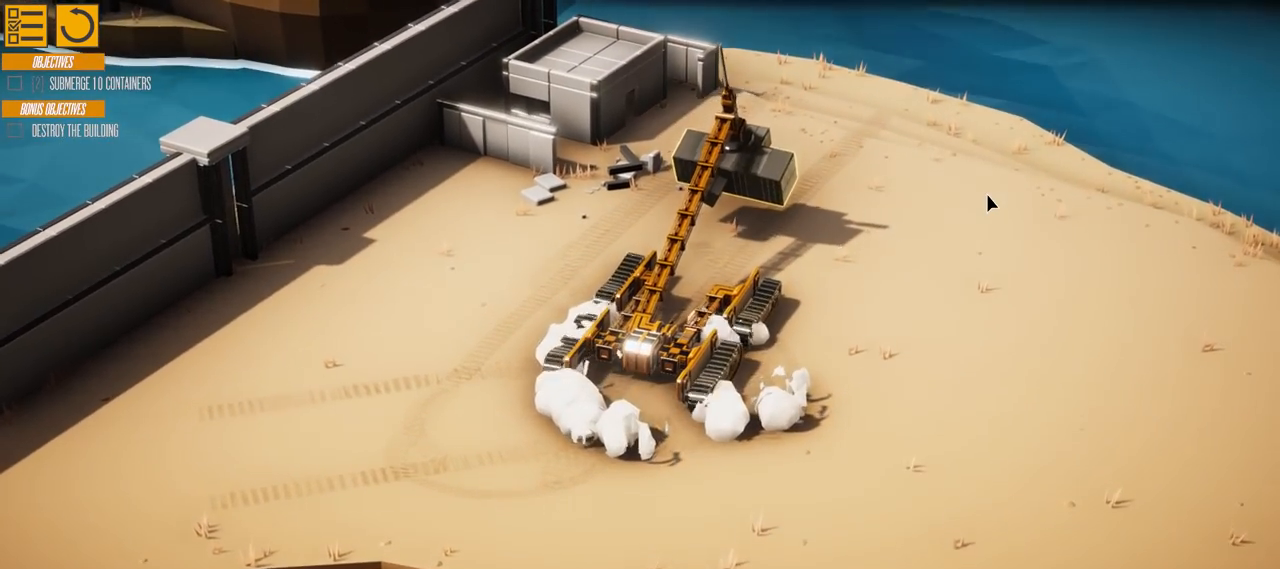
{"keys": ["w"], "events": []}
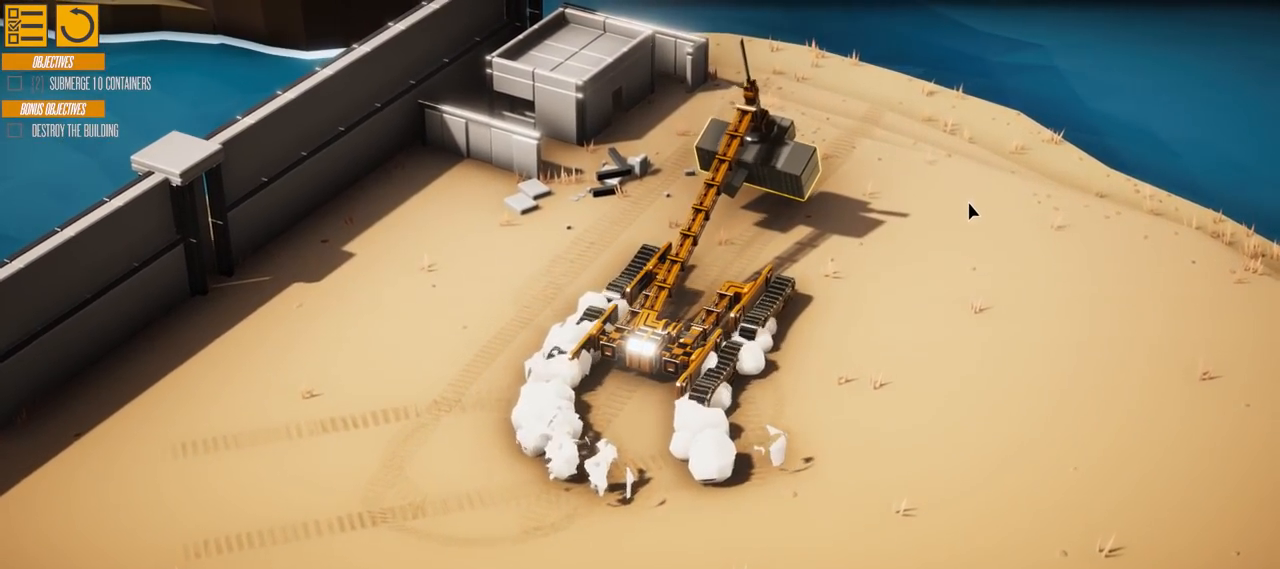
{"keys": ["w"], "events": []}
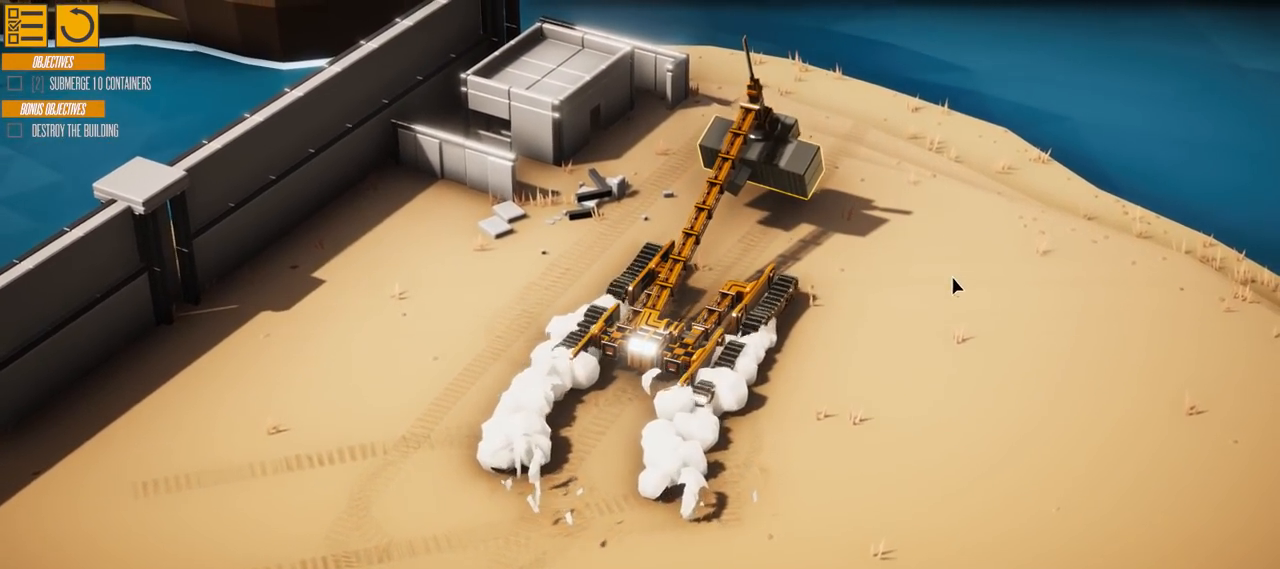
{"keys": ["w"], "events": []}
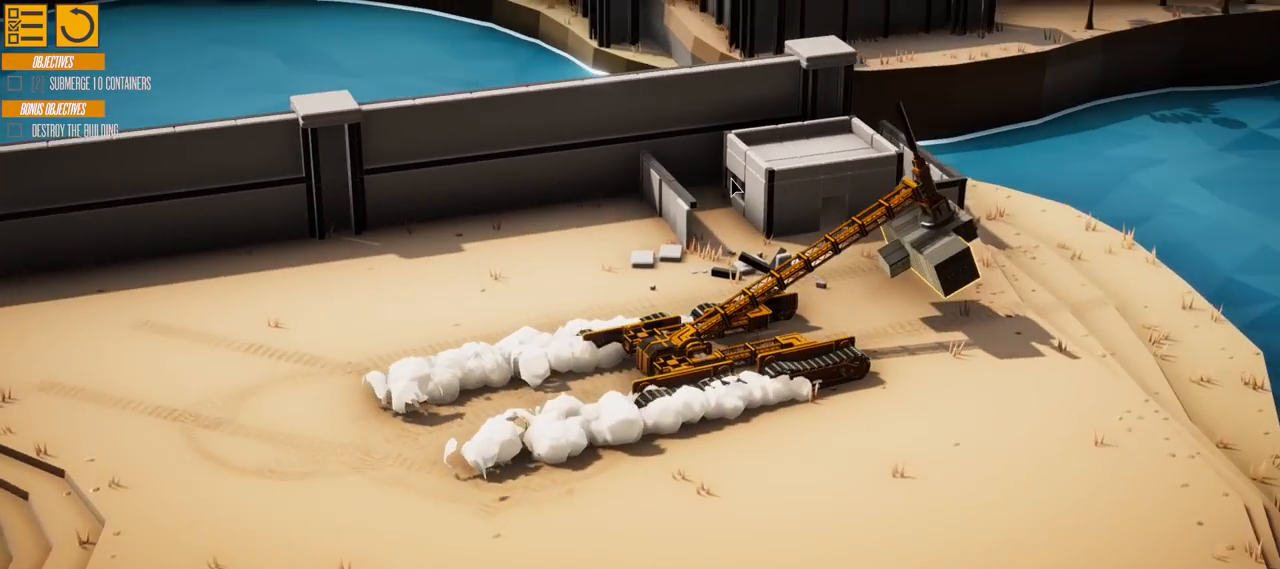
{"keys": ["w"], "events": []}
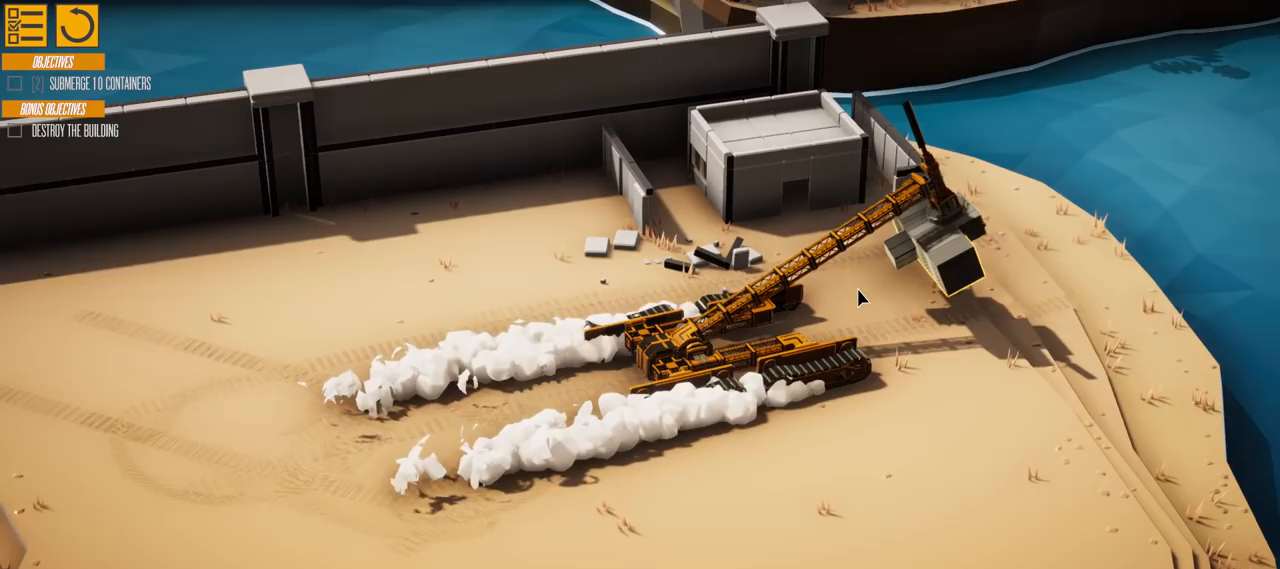
{"keys": ["w"], "events": []}
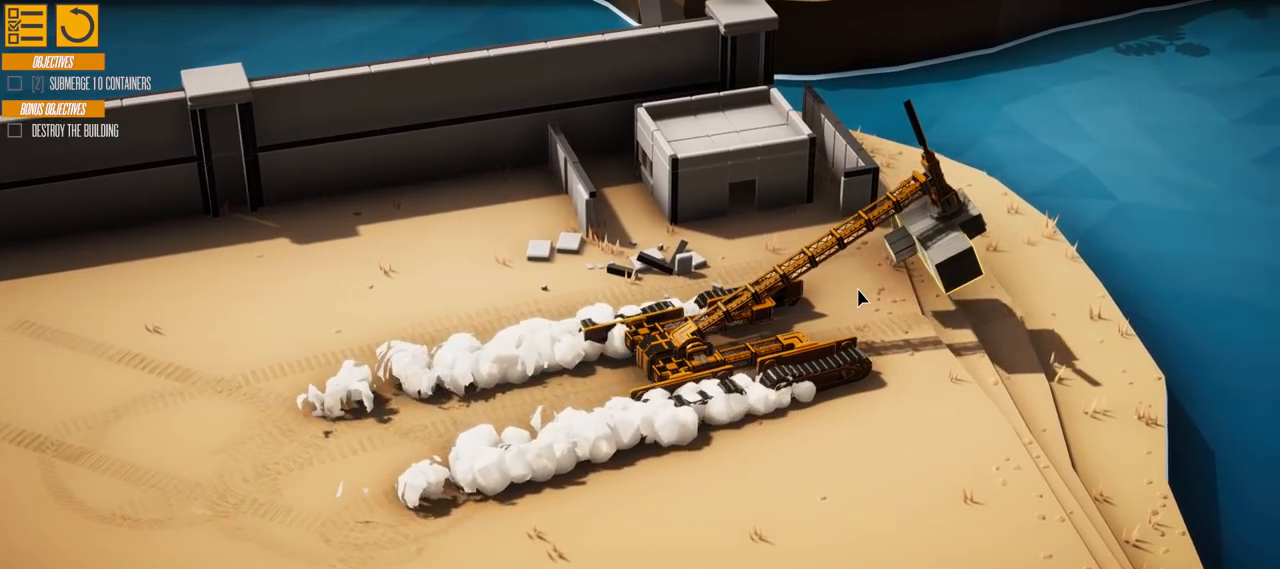
{"keys": ["w"], "events": []}
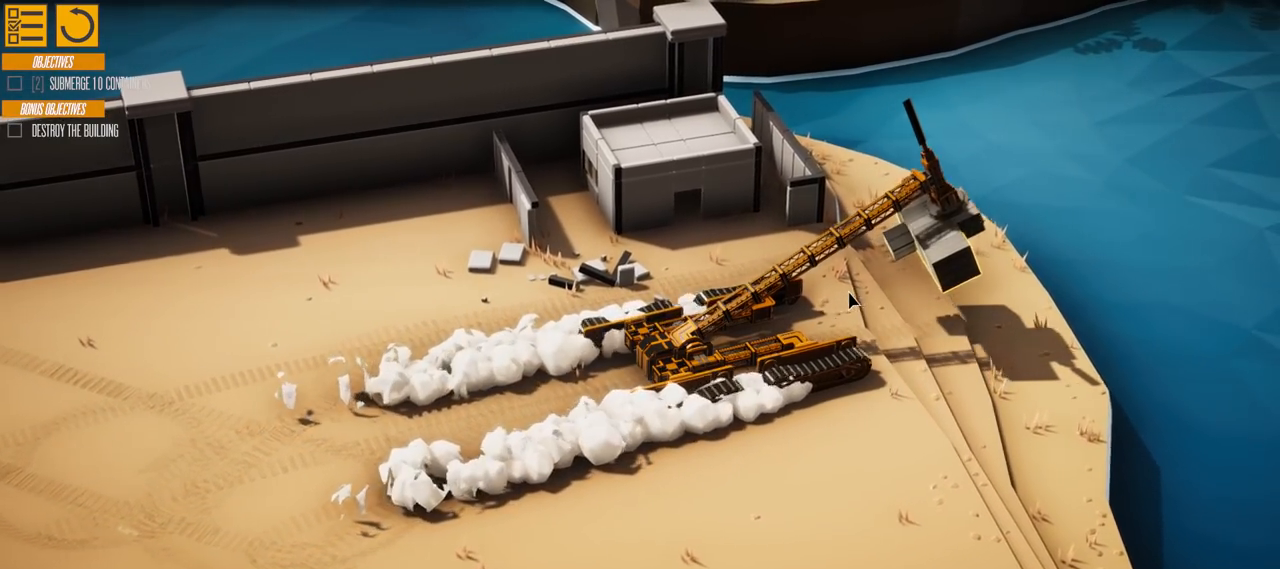
{"keys": ["w"], "events": []}
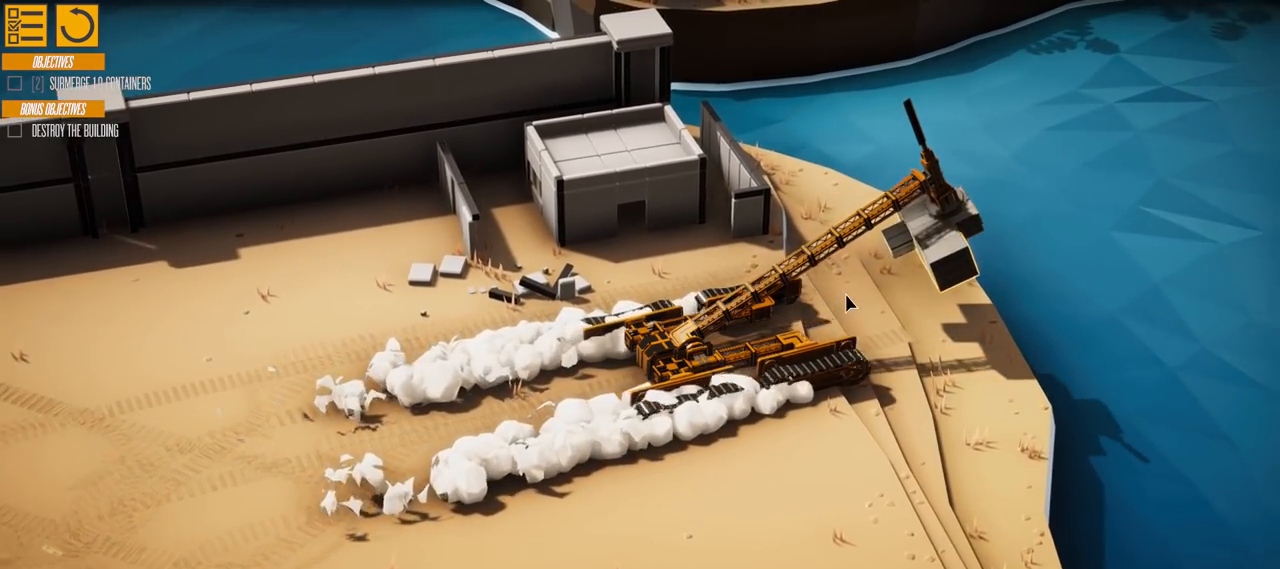
{"keys": ["e"], "events": [[66, "w", "up"], [433, "e", "down"]]}
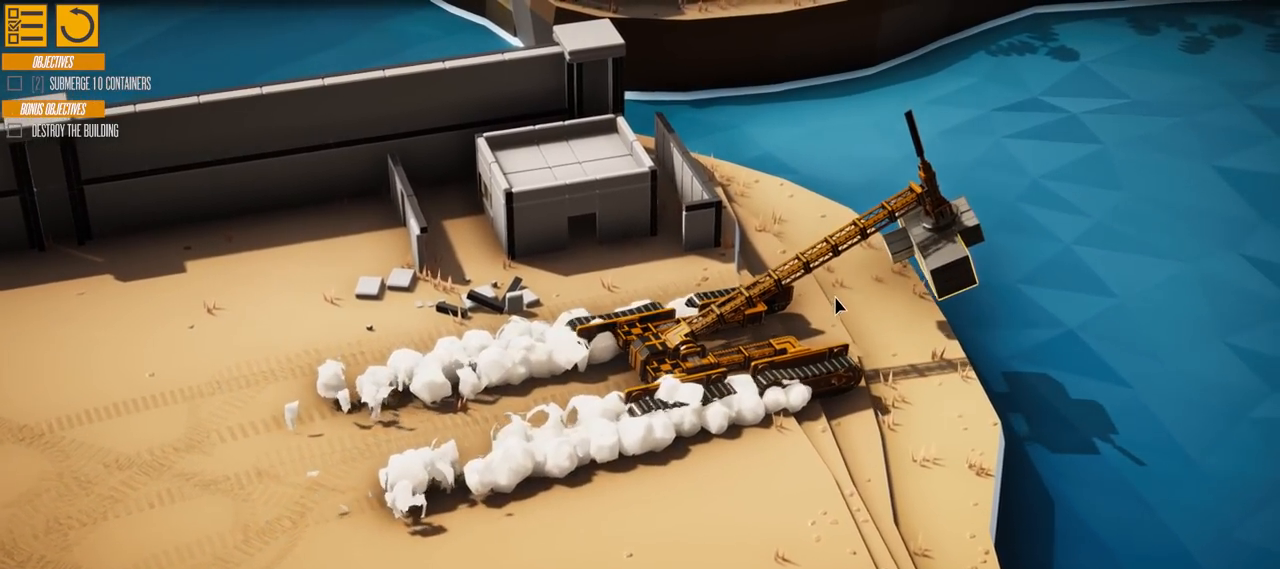
{"keys": [], "events": [[100, "e", "up"]]}
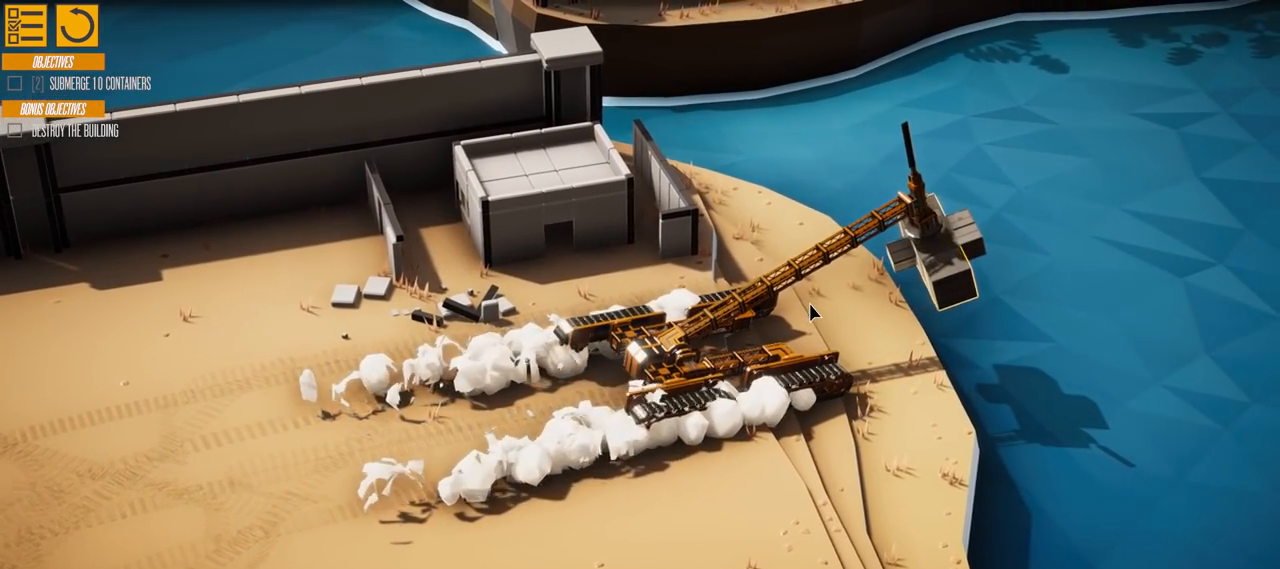
{"keys": ["s"], "events": [[300, "s", "down"]]}
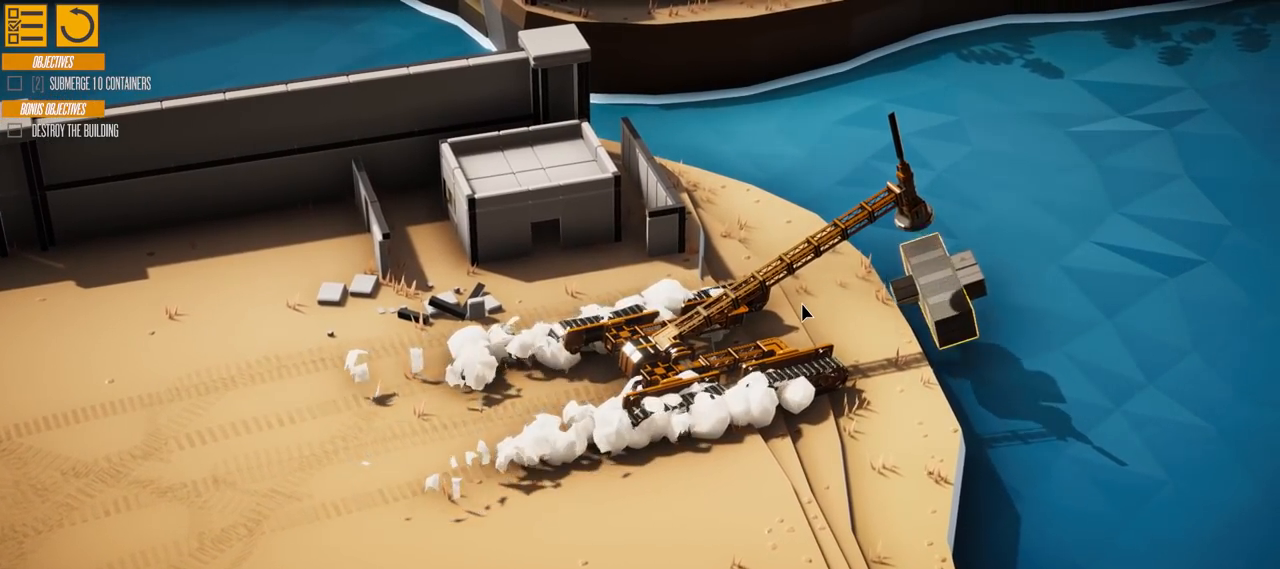
{"keys": ["s"], "events": []}